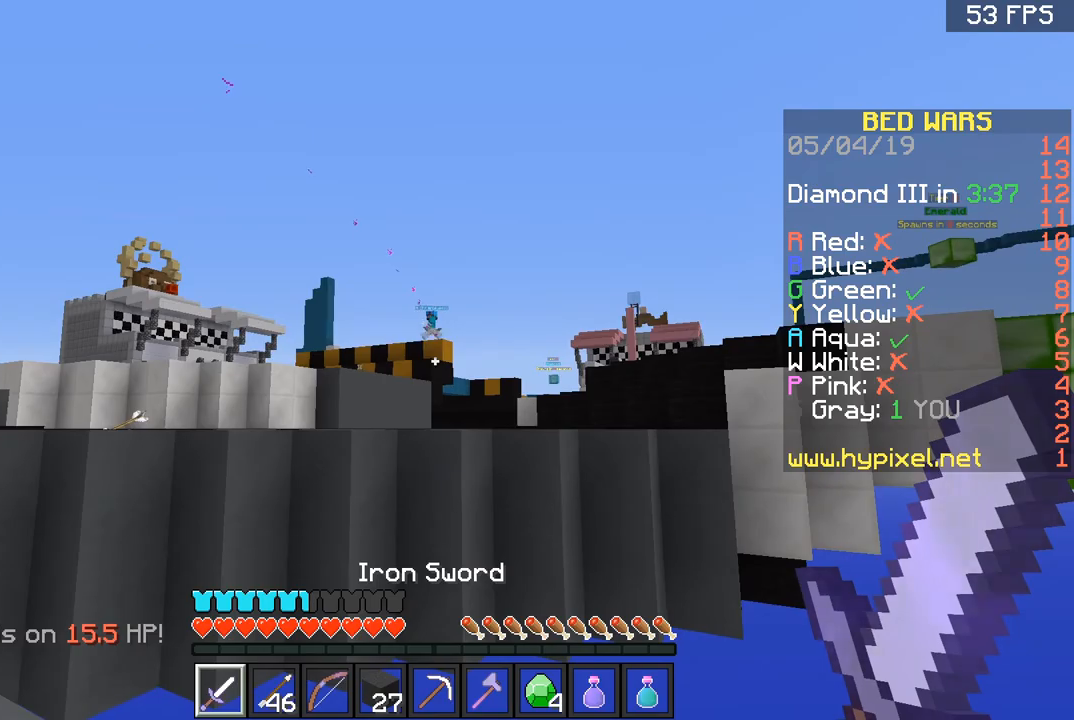
Gameplay with keyboard and mouse; each line is a JSON object with the keys and mouse buttons held at the frame after it. "events" lists presses ("down") and releases ("up") of "a", "d", "s", "space", "w", "mouse_left" and "mouse_right" between this image and that frame as [ms after this image, input, new state], when the widget could be followed in between. "mouse_left", "mouse_right" = the "left", "right" buttons of the "mouse" list. No other keys are recorded. Fast repeated clicks can show as one long hold. Mouse movement is not recorded.
{"keys": ["d"], "mouse": ["right"], "events": [[33, "s", "down"], [367, "mouse_right", "down"], [367, "s", "up"], [367, "space", "down"], [434, "d", "down"], [501, "space", "up"]]}
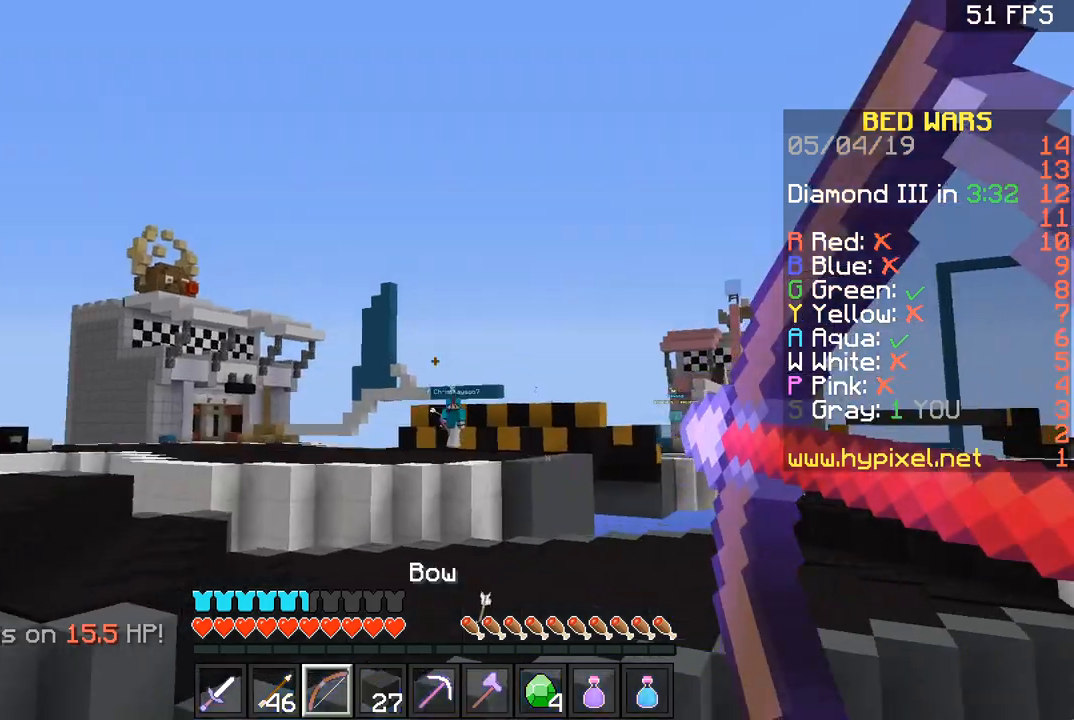
{"keys": ["d", "w"], "mouse": [], "events": [[133, "mouse_right", "up"], [200, "w", "down"]]}
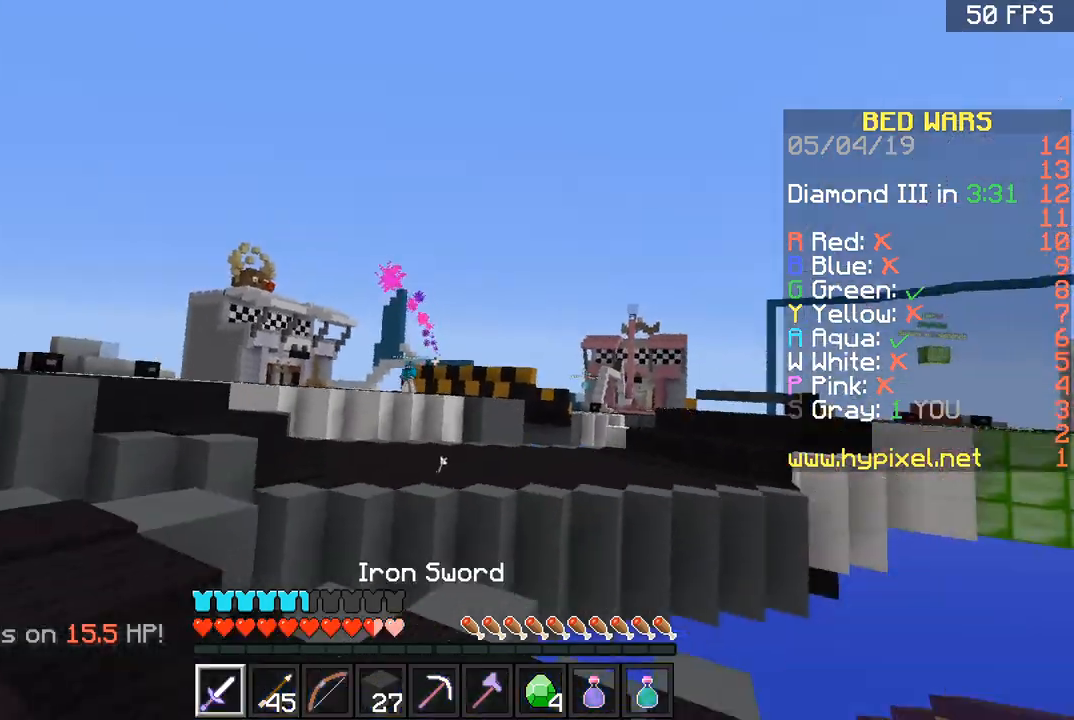
{"keys": ["d", "space", "w"], "mouse": [], "events": [[300, "d", "up"], [400, "space", "down"], [501, "d", "down"]]}
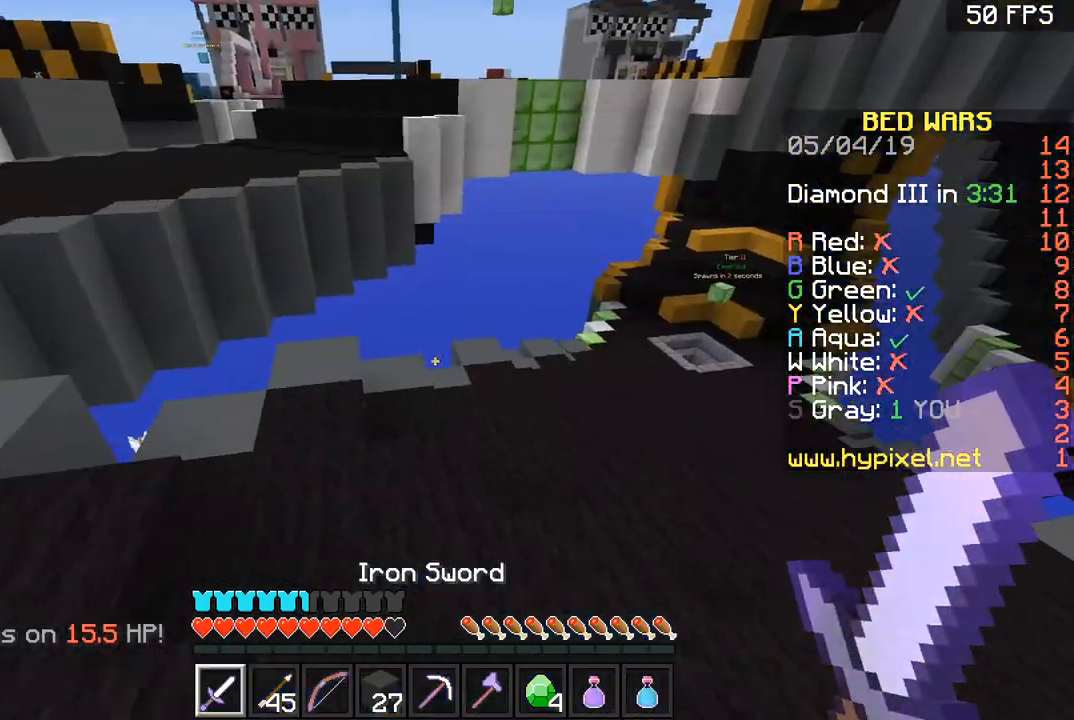
{"keys": ["d", "w"], "mouse": [], "events": [[133, "space", "up"]]}
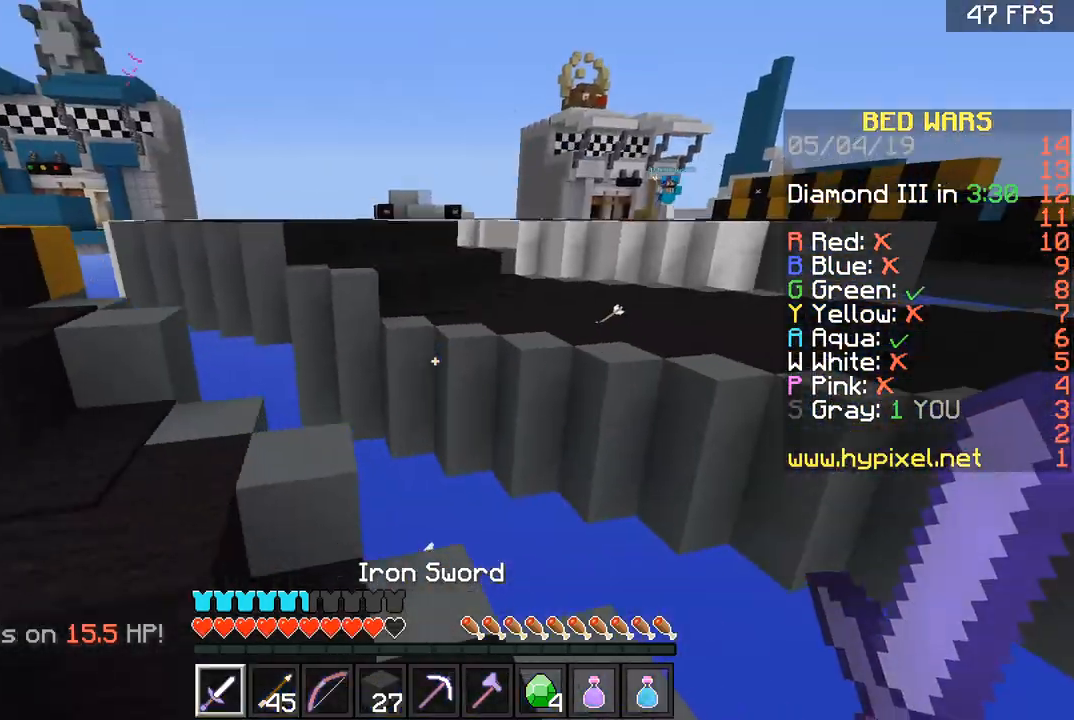
{"keys": ["a", "space", "w"], "mouse": [], "events": [[134, "a", "down"], [167, "d", "up"], [434, "space", "down"]]}
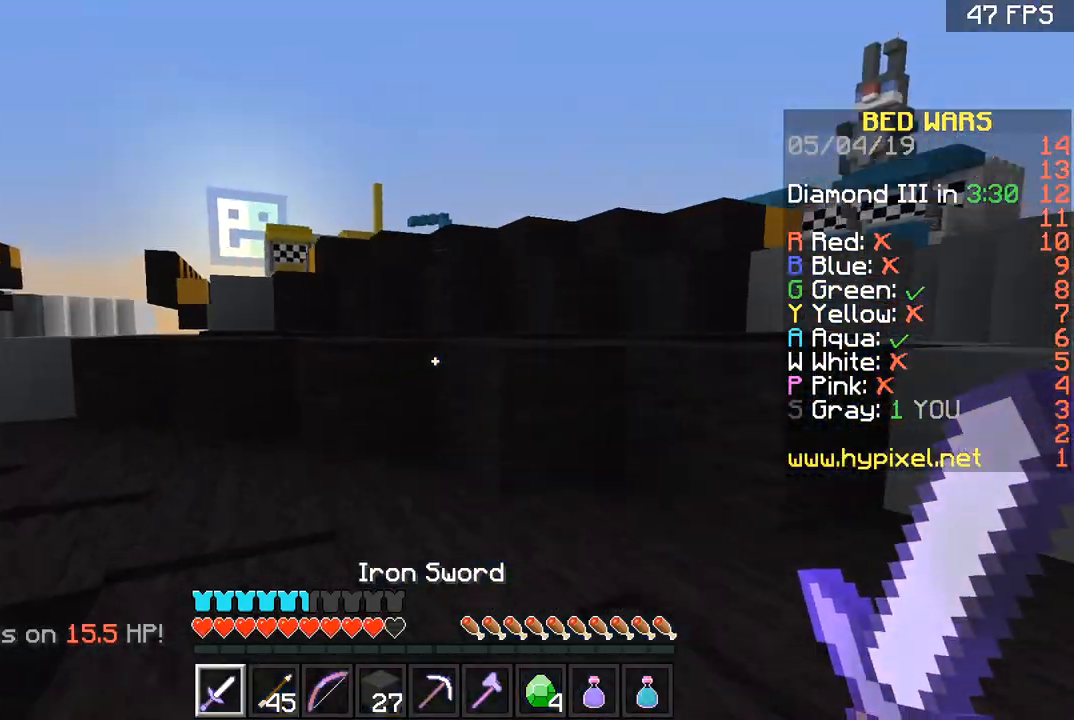
{"keys": ["a", "space", "w"], "mouse": [], "events": [[166, "space", "up"], [266, "space", "down"]]}
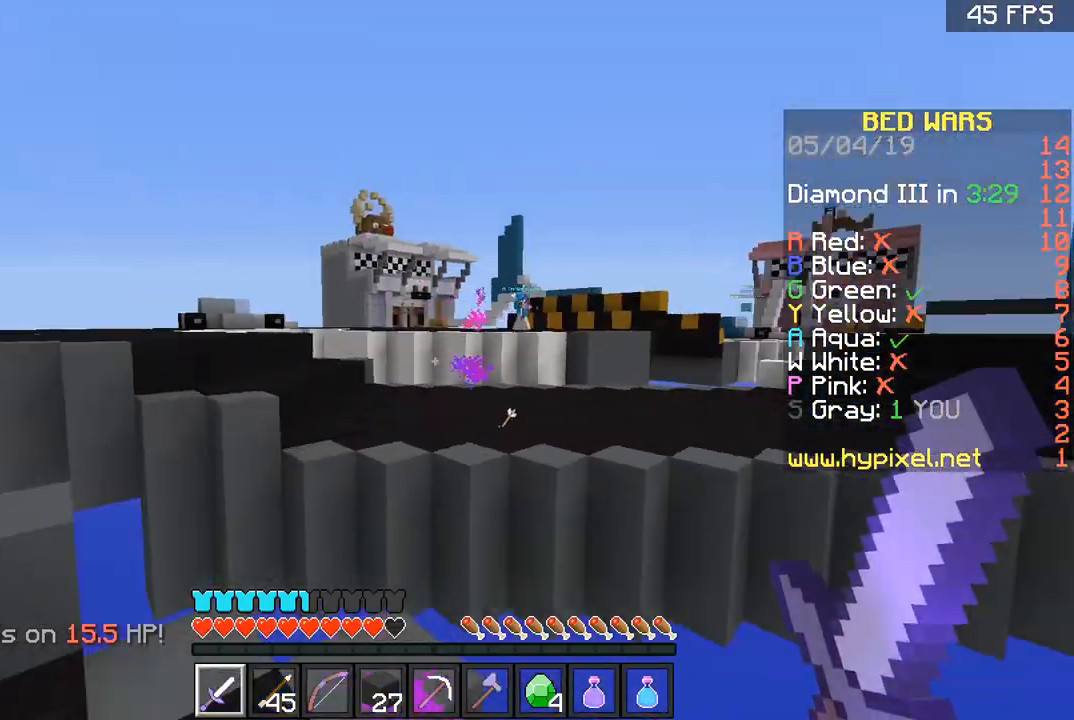
{"keys": ["d", "w"], "mouse": [], "events": [[33, "space", "up"], [33, "w", "up"], [133, "d", "down"], [167, "a", "up"], [434, "w", "down"]]}
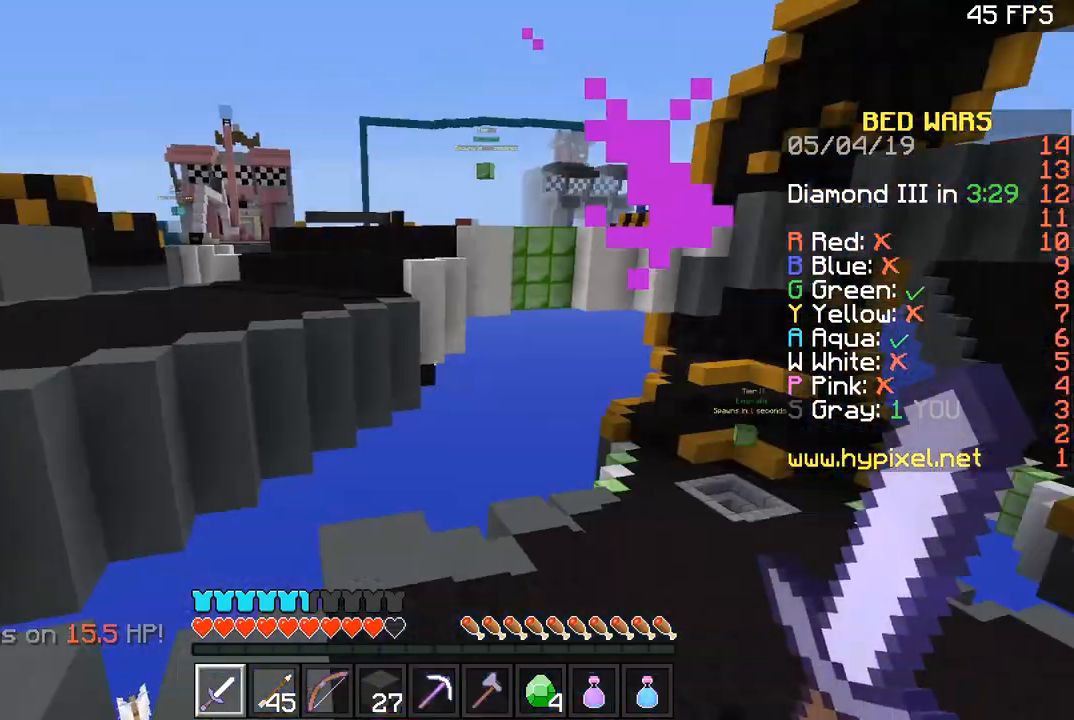
{"keys": ["d", "w"], "mouse": [], "events": [[66, "space", "down"], [266, "space", "up"]]}
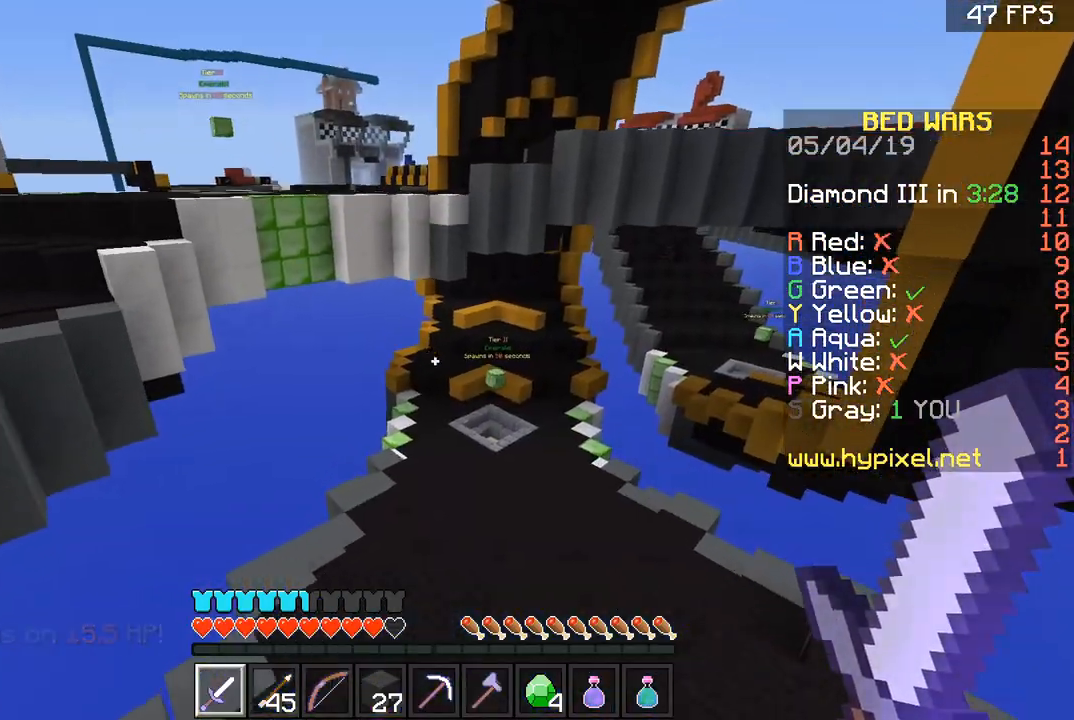
{"keys": ["d", "w"], "mouse": [], "events": []}
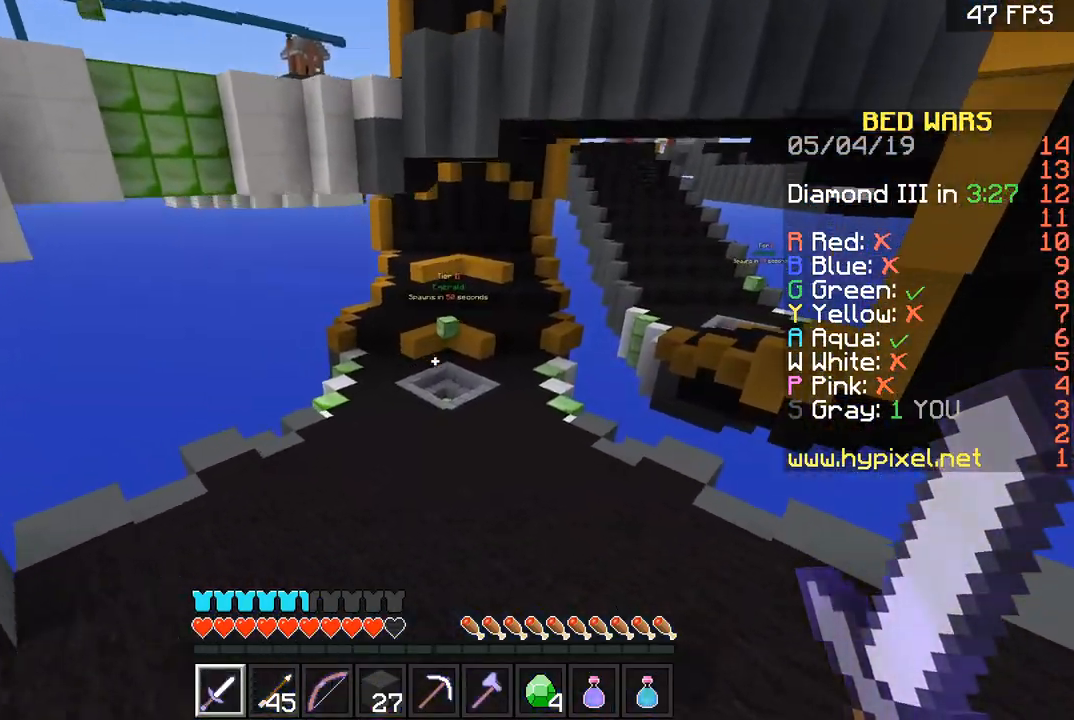
{"keys": ["space", "w"], "mouse": [], "events": [[66, "d", "up"], [133, "space", "down"]]}
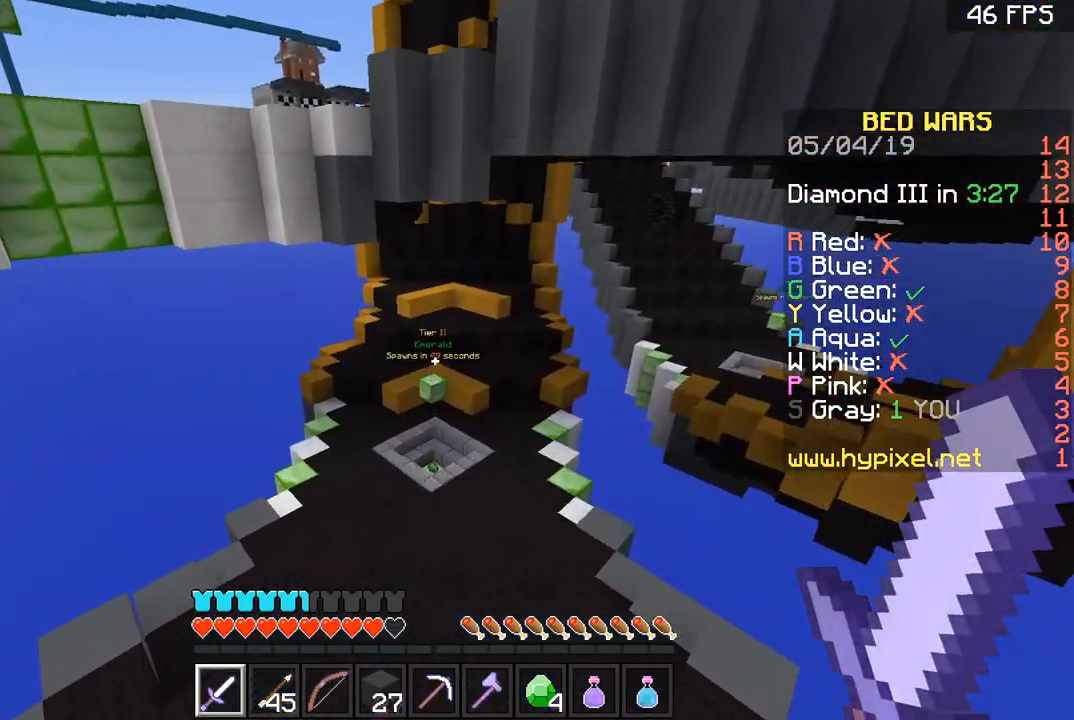
{"keys": ["space", "w"], "mouse": [], "events": []}
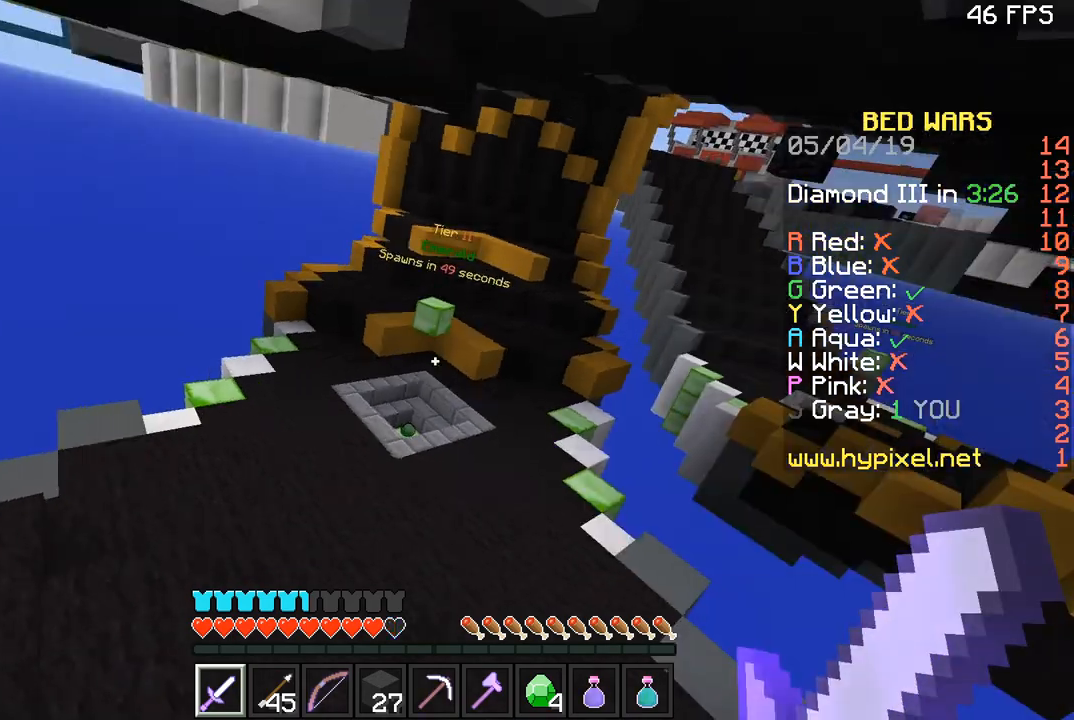
{"keys": ["space", "w"], "mouse": [], "events": []}
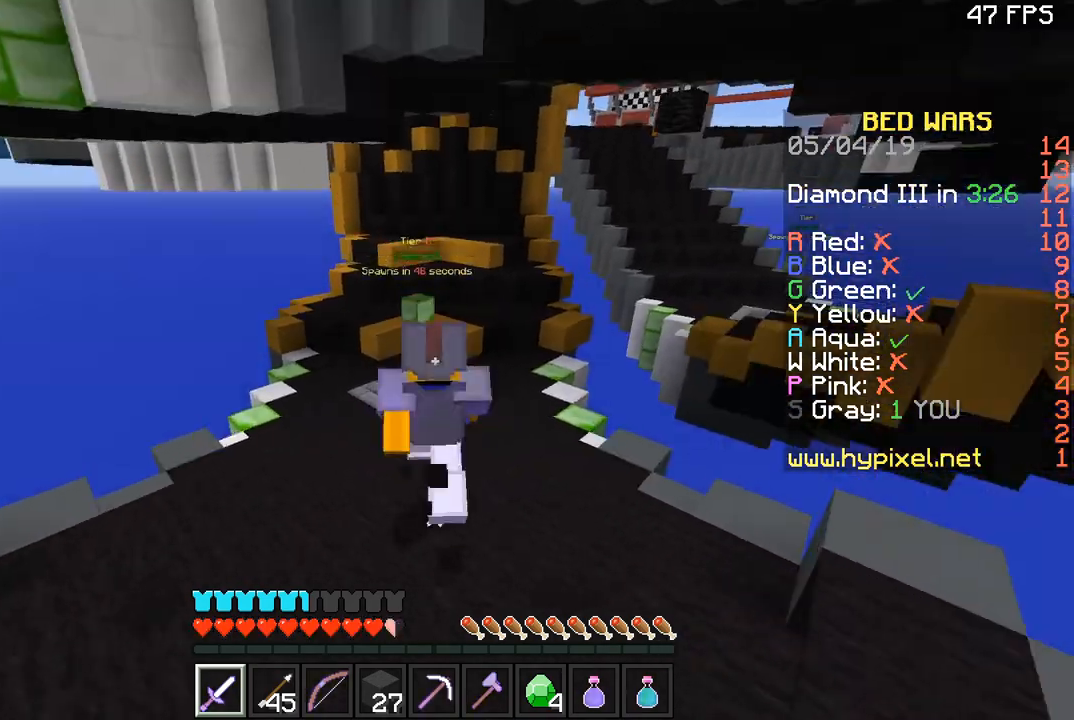
{"keys": ["space", "w"], "mouse": [], "events": [[400, "space", "up"], [434, "space", "down"]]}
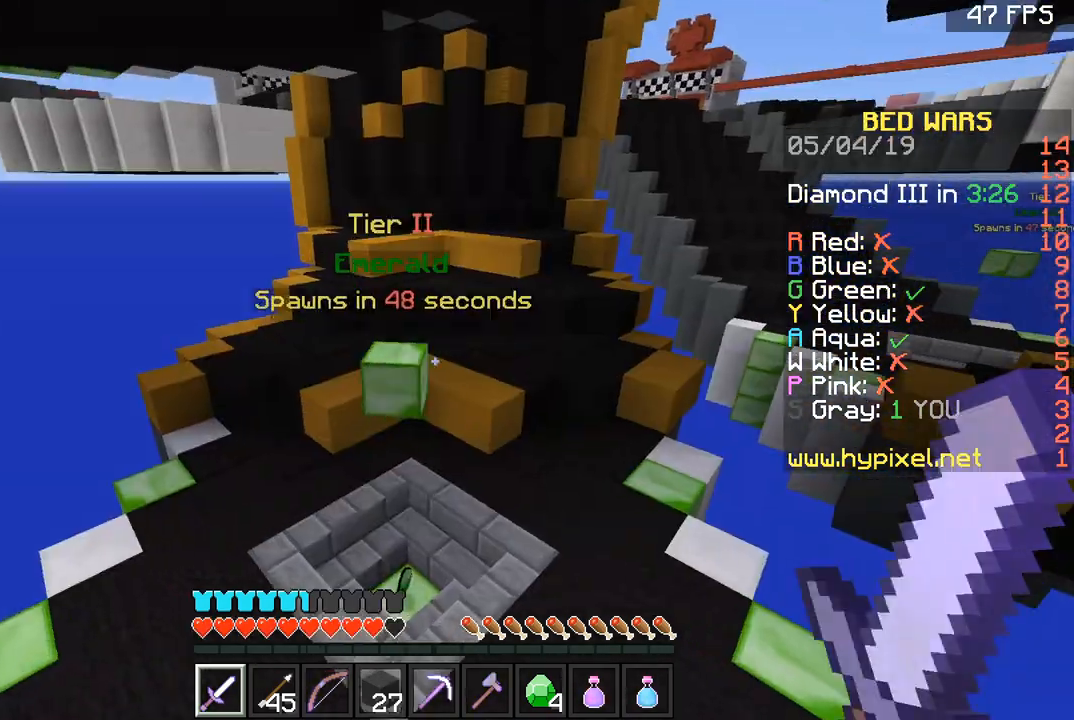
{"keys": ["w"], "mouse": [], "events": [[33, "space", "up"], [66, "space", "down"], [433, "space", "up"]]}
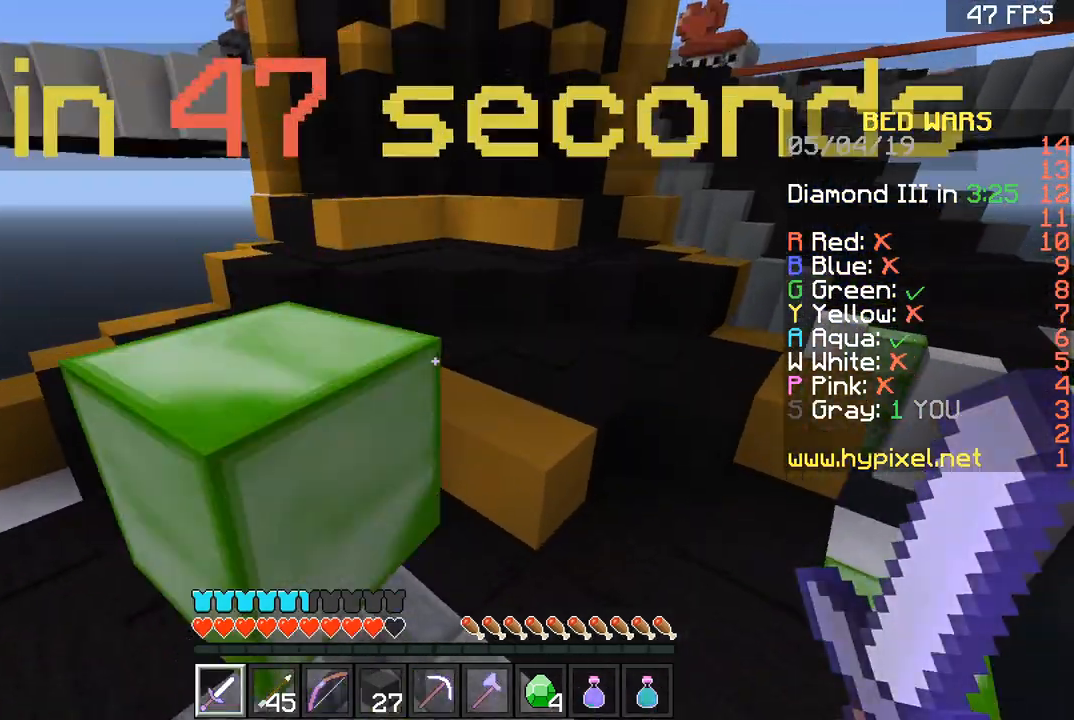
{"keys": ["space", "w"], "mouse": [], "events": [[133, "d", "down"], [434, "d", "up"], [501, "space", "down"]]}
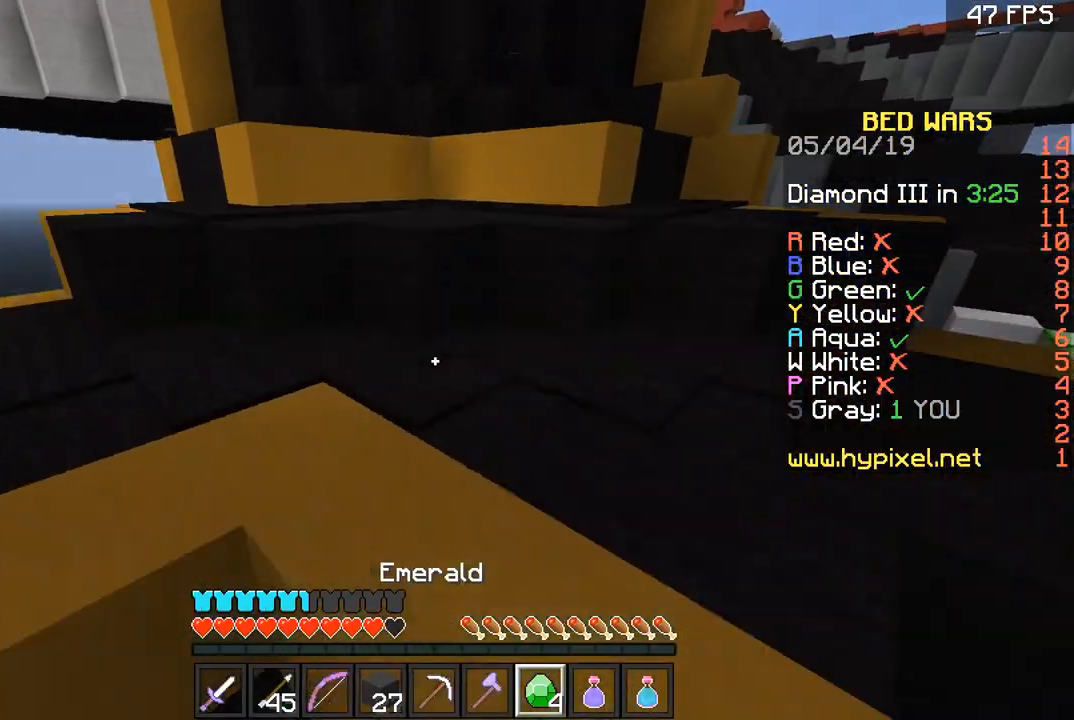
{"keys": ["w"], "mouse": [], "events": [[133, "space", "up"]]}
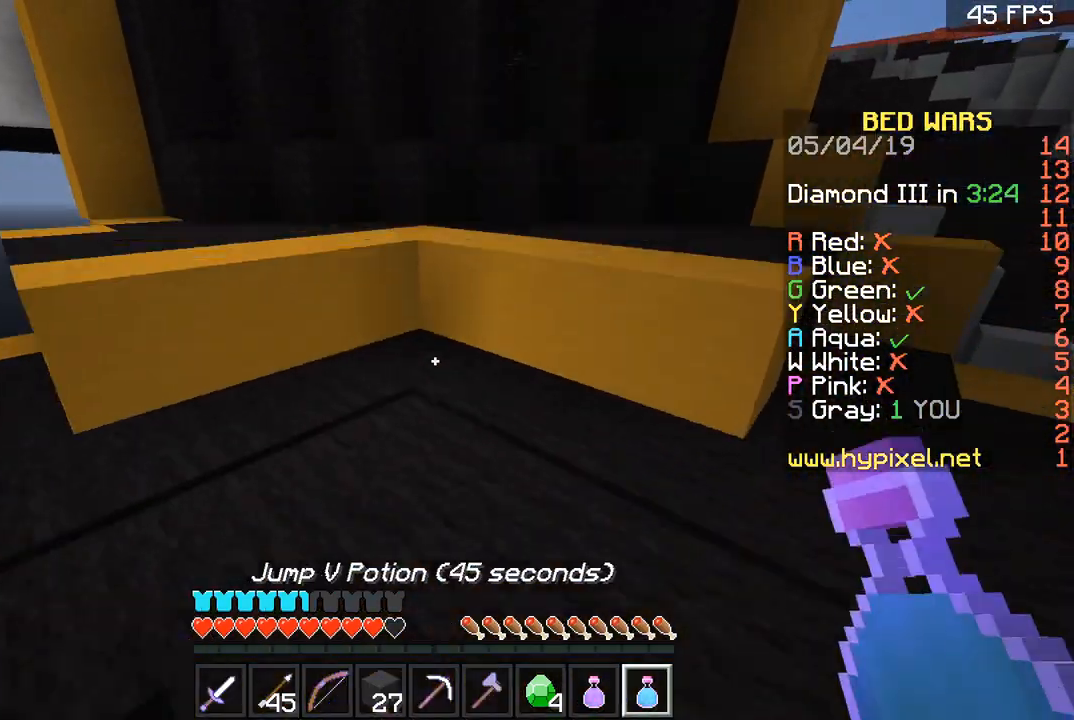
{"keys": ["w"], "mouse": [], "events": [[234, "d", "down"], [334, "d", "up"]]}
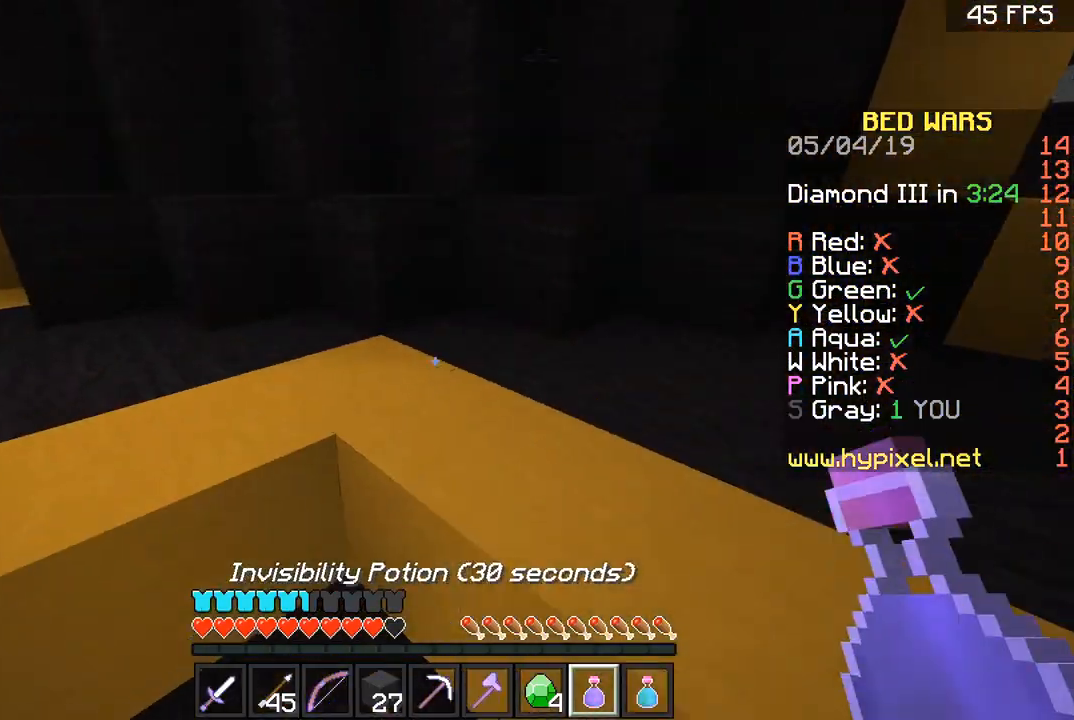
{"keys": ["s"], "mouse": ["right"], "events": [[133, "mouse_right", "down"], [133, "w", "up"], [467, "s", "down"]]}
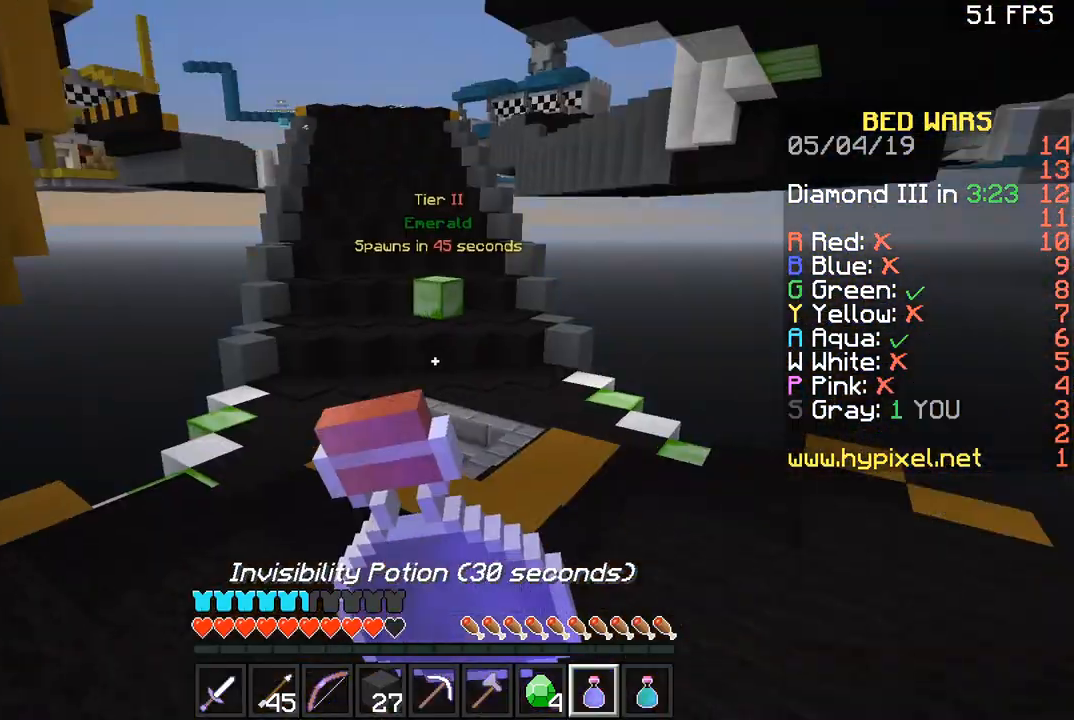
{"keys": [], "mouse": ["right"], "events": [[167, "s", "up"], [334, "s", "down"], [434, "s", "up"]]}
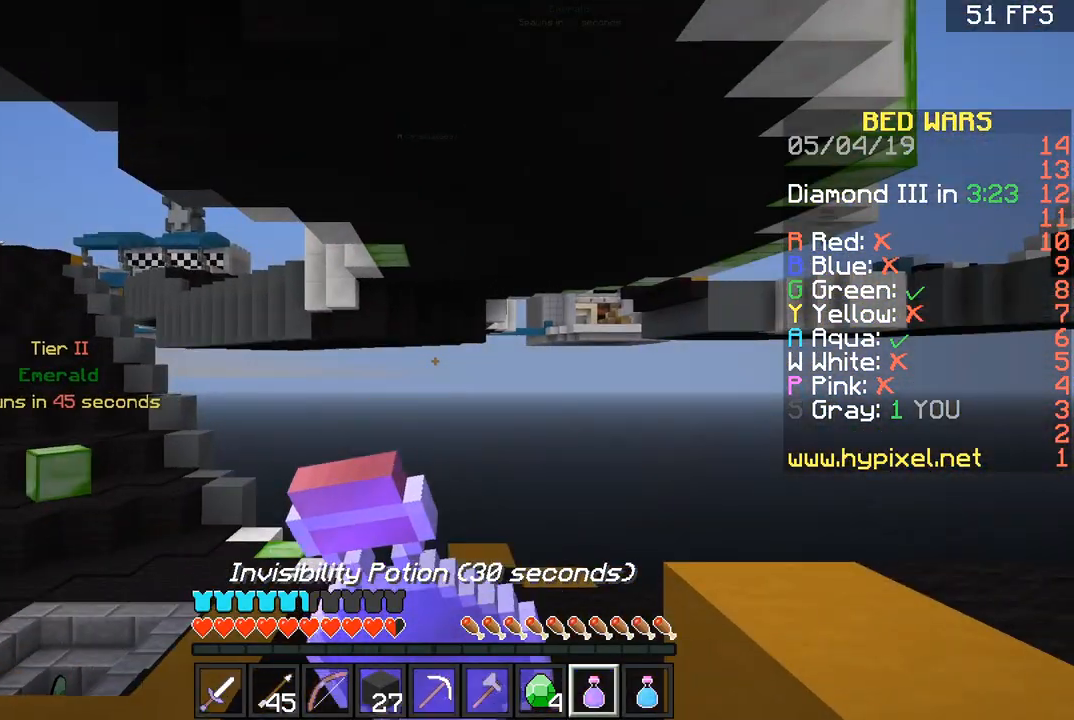
{"keys": [], "mouse": ["right"], "events": []}
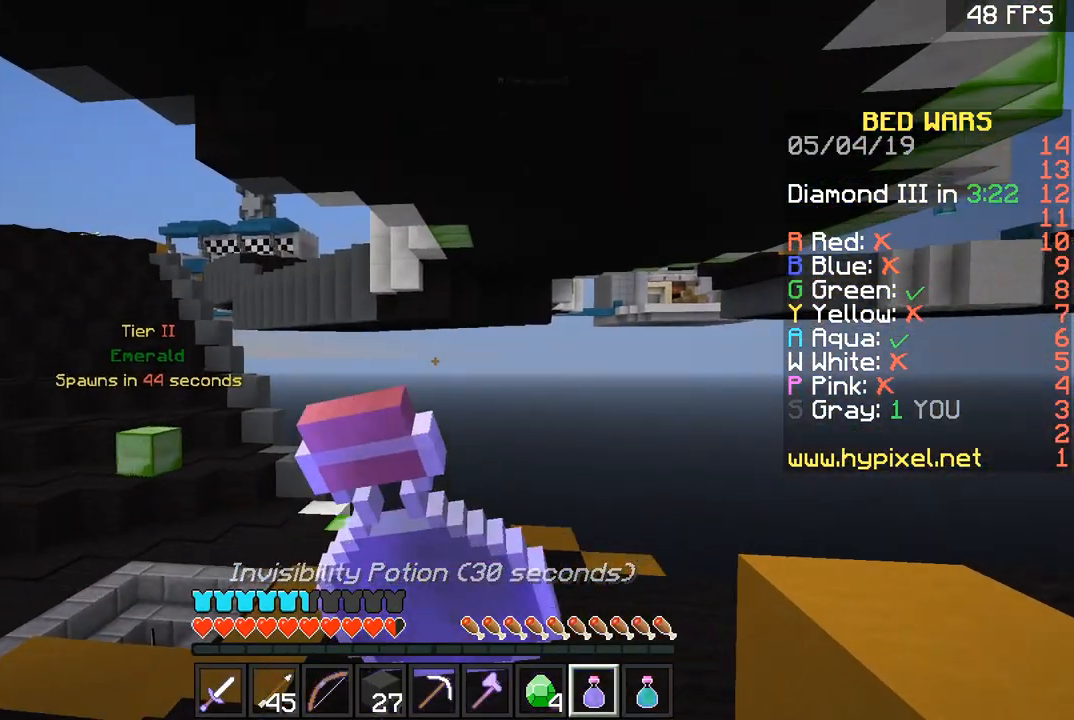
{"keys": [], "mouse": [], "events": [[367, "mouse_right", "up"]]}
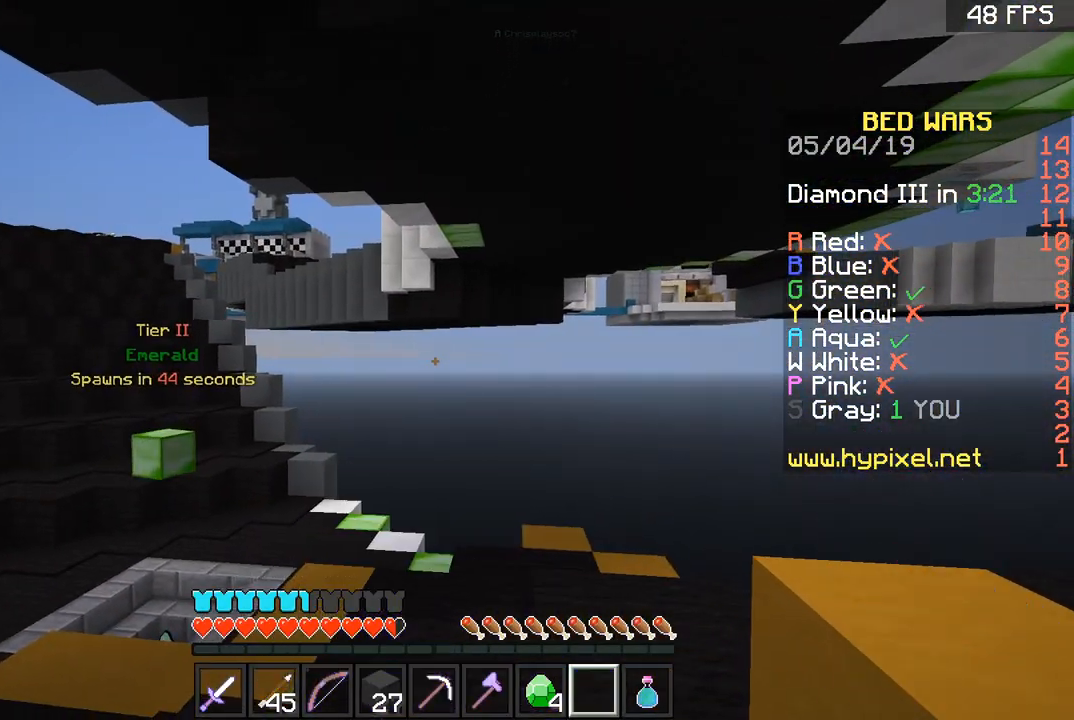
{"keys": [], "mouse": ["right"], "events": [[333, "mouse_right", "down"]]}
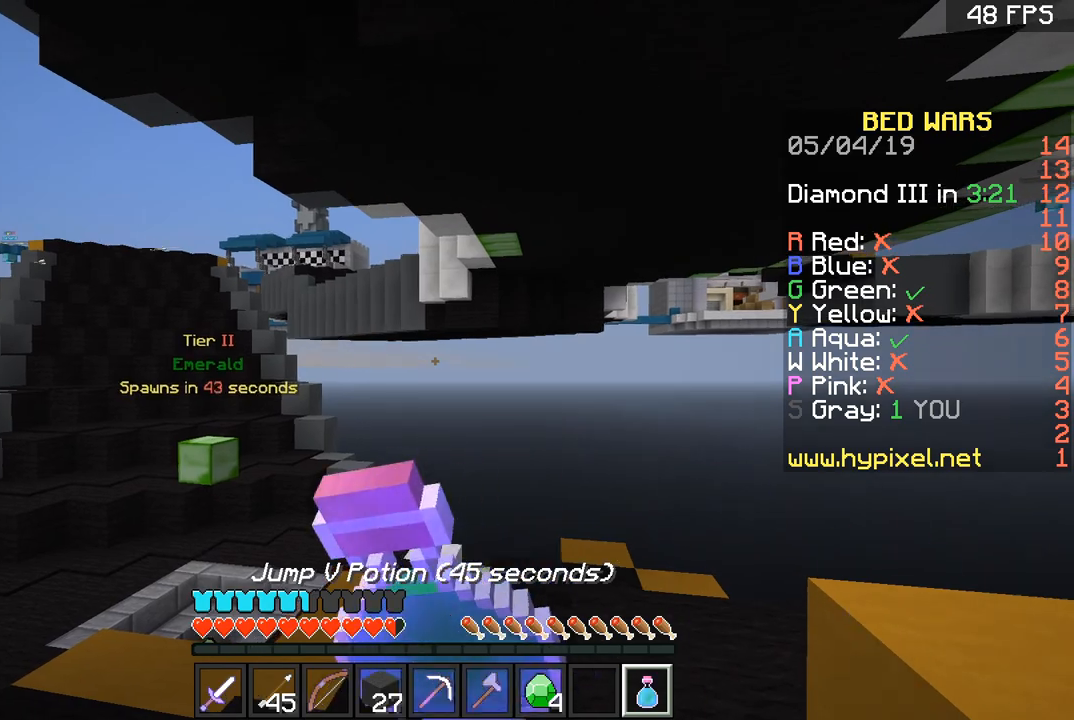
{"keys": ["a"], "mouse": ["right"], "events": [[367, "a", "down"]]}
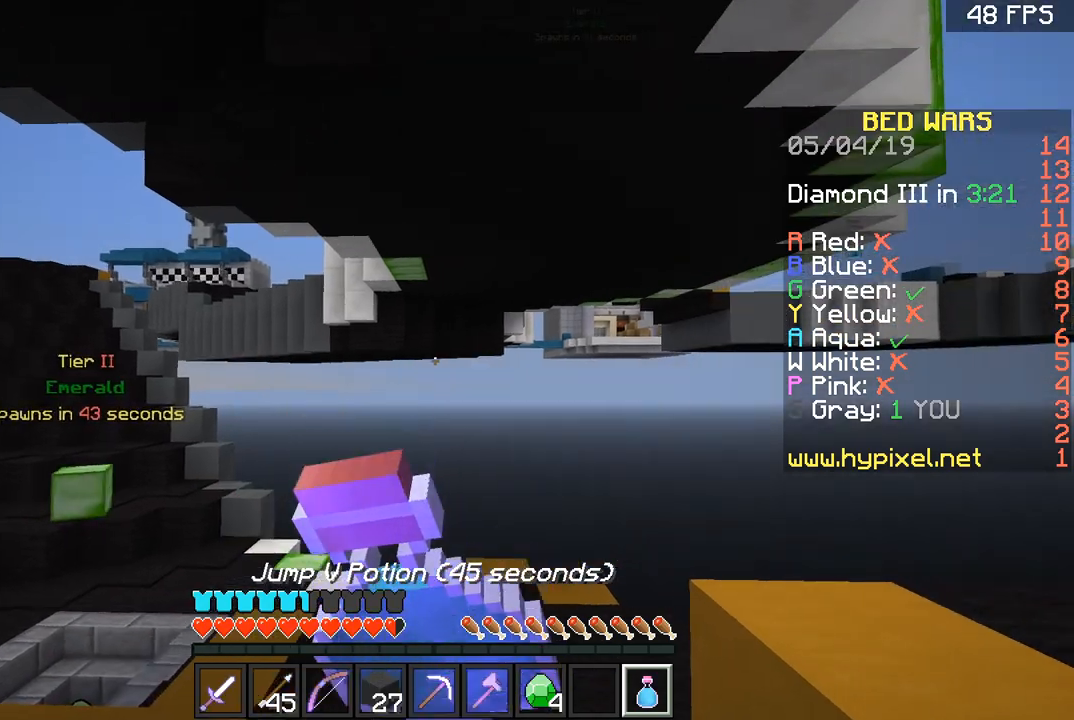
{"keys": [], "mouse": ["right"], "events": [[33, "a", "up"]]}
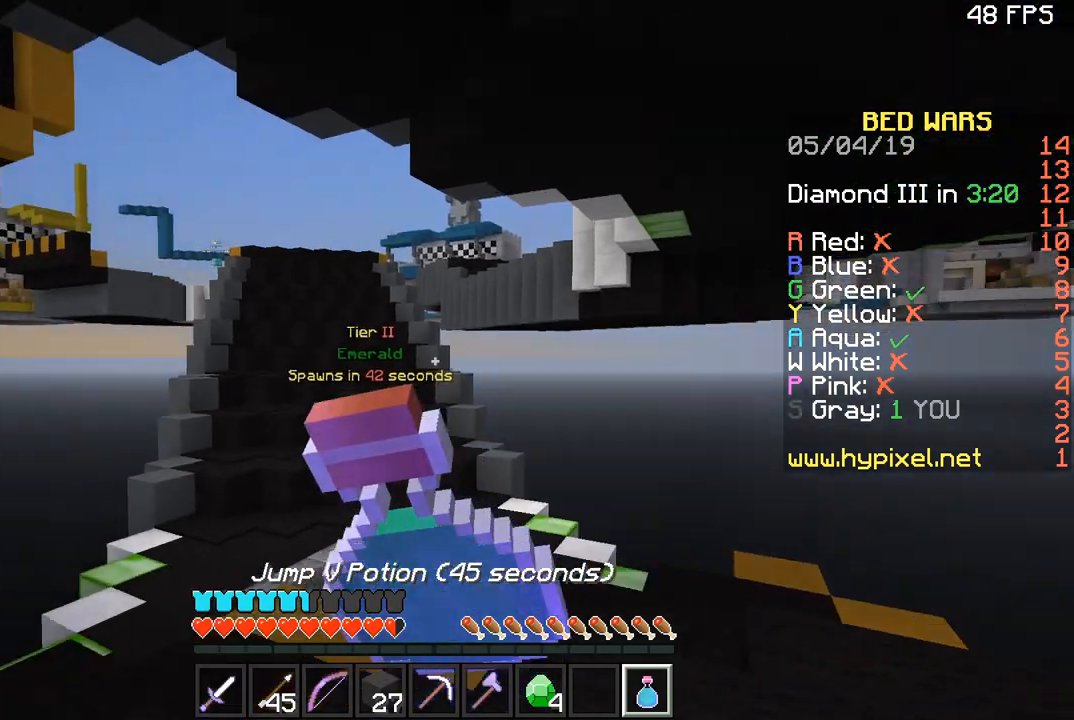
{"keys": [], "mouse": ["right"], "events": []}
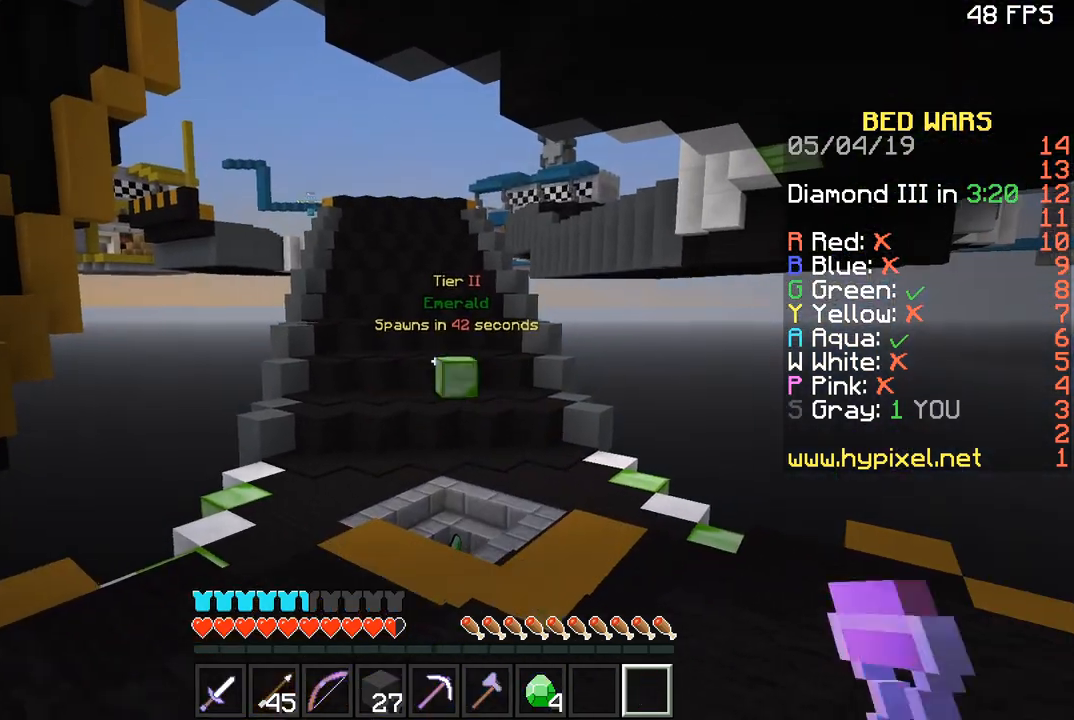
{"keys": ["w"], "mouse": [], "events": [[166, "mouse_right", "up"], [166, "w", "down"]]}
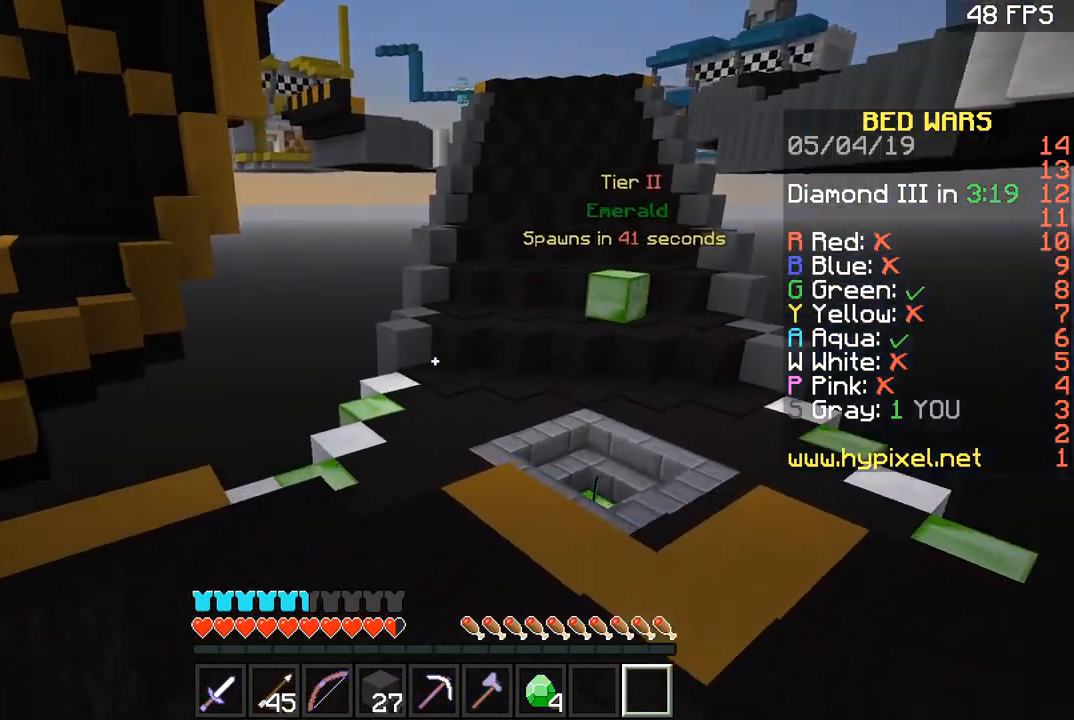
{"keys": ["d", "w"], "mouse": [], "events": [[33, "a", "down"], [33, "w", "up"], [200, "a", "up"], [300, "w", "down"], [467, "d", "down"]]}
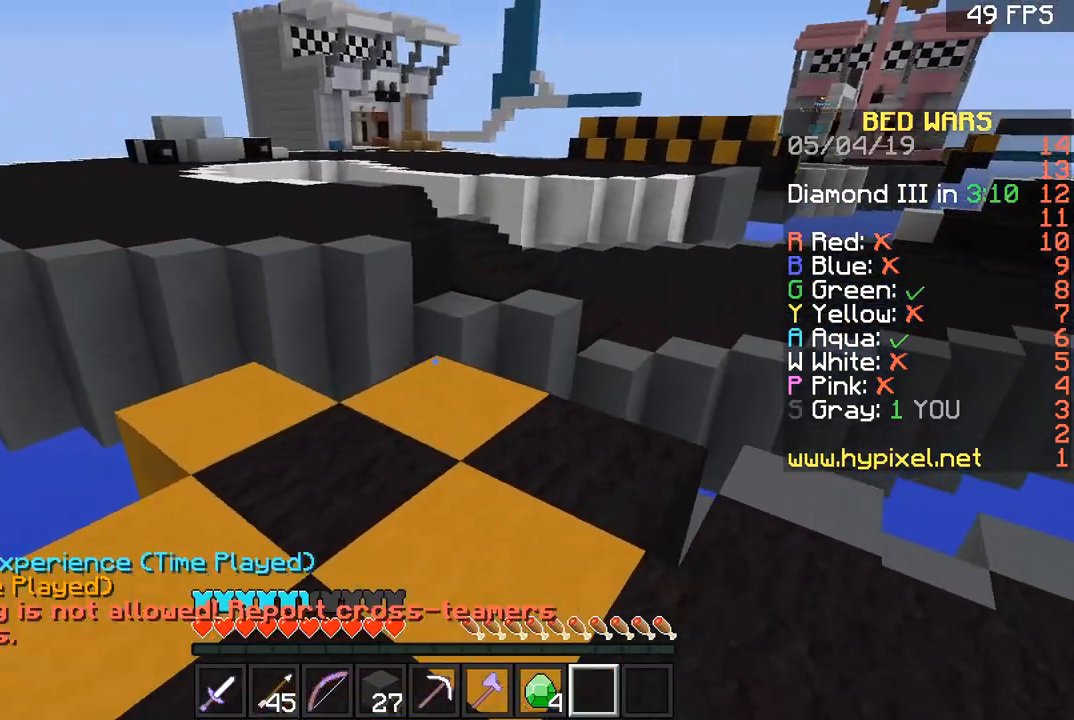
{"keys": ["w"], "mouse": [], "events": [[133, "d", "up"], [166, "w", "up"], [467, "w", "down"]]}